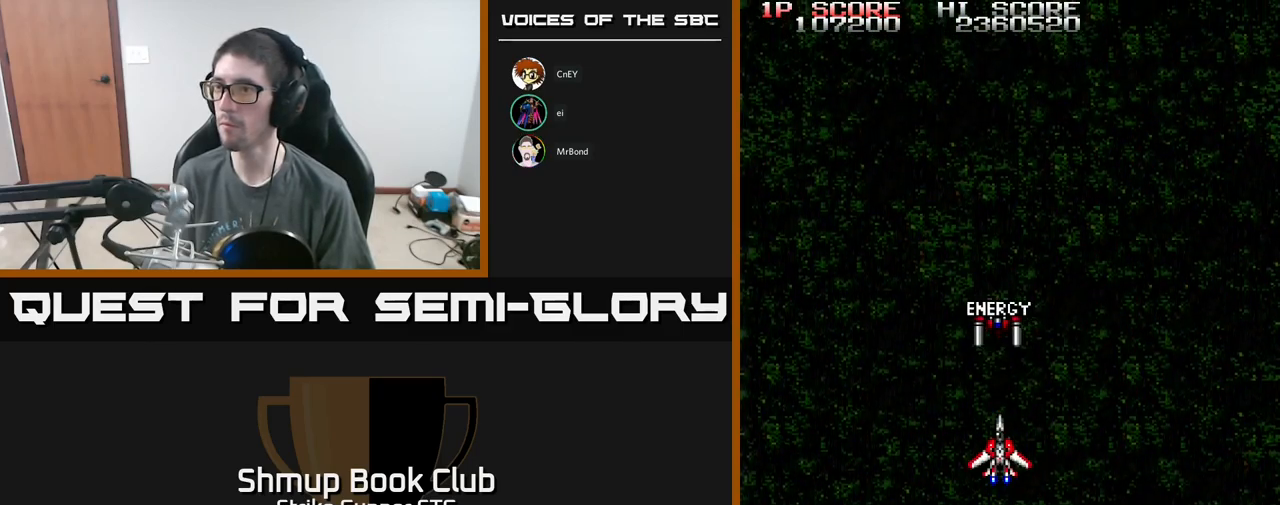
Gameplay with a controller (Xbox layout); each line is a JSON object with the inputs held at the frame after it. "events" lists button and stick changes between this image and that frame as [ms after this image, input, new state], when the widget could be followed in between.
{"buttons": [], "left_stick": "center", "right_stick": "center", "events": [[367, "A", "down"], [433, "A", "up"]]}
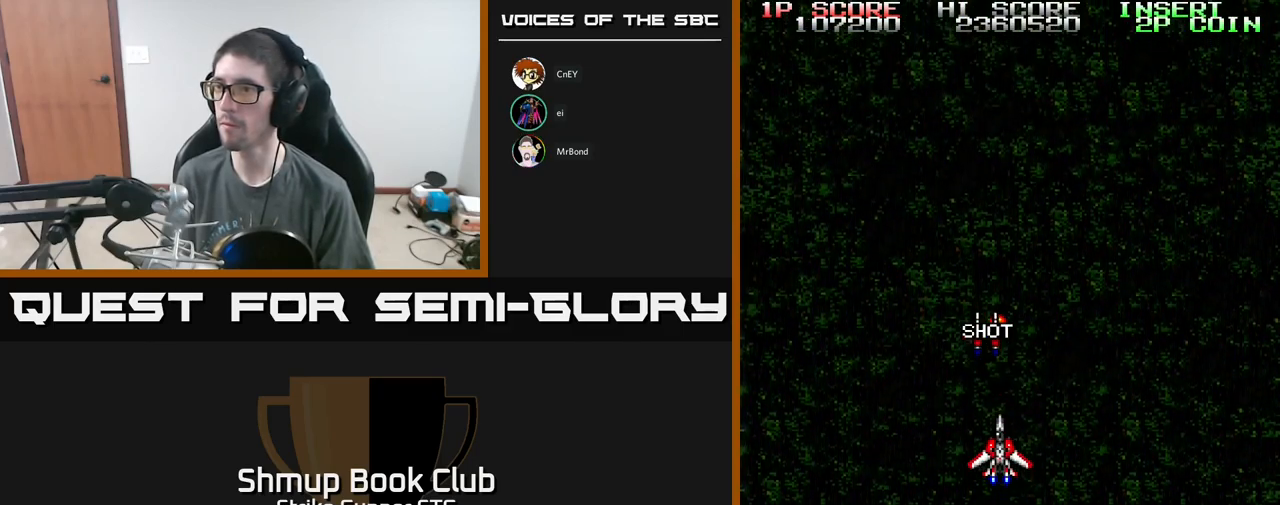
{"buttons": [], "left_stick": "center", "right_stick": "center", "events": [[267, "DPAD_UP", "down"], [467, "DPAD_UP", "up"]]}
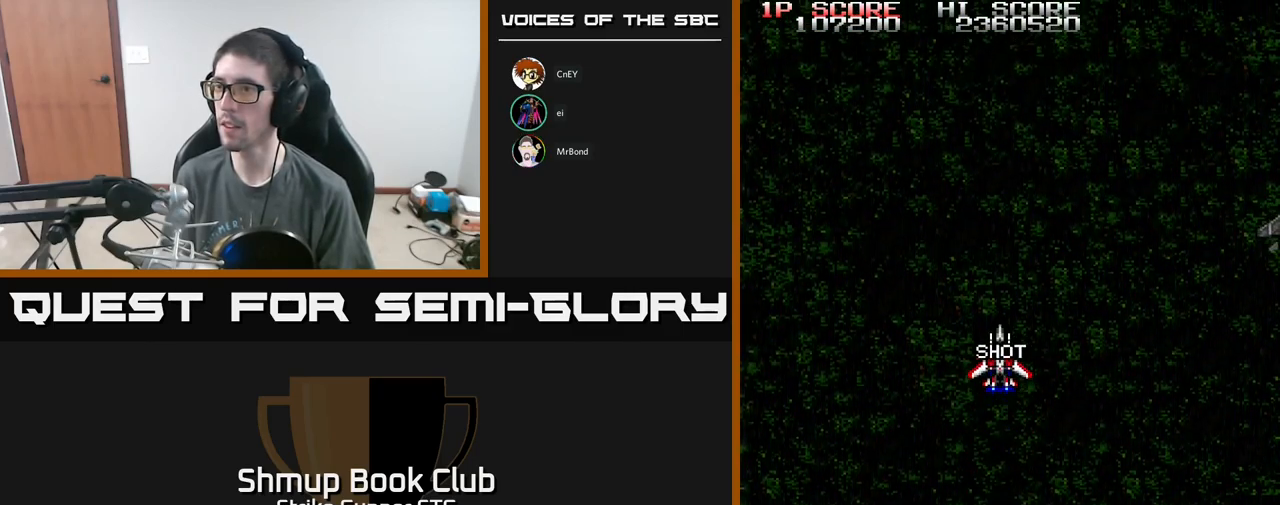
{"buttons": ["A", "DPAD_DOWN", "DPAD_RIGHT"], "left_stick": "center", "right_stick": "center", "events": [[300, "DPAD_DOWN", "down"], [333, "DPAD_RIGHT", "down"], [367, "A", "down"]]}
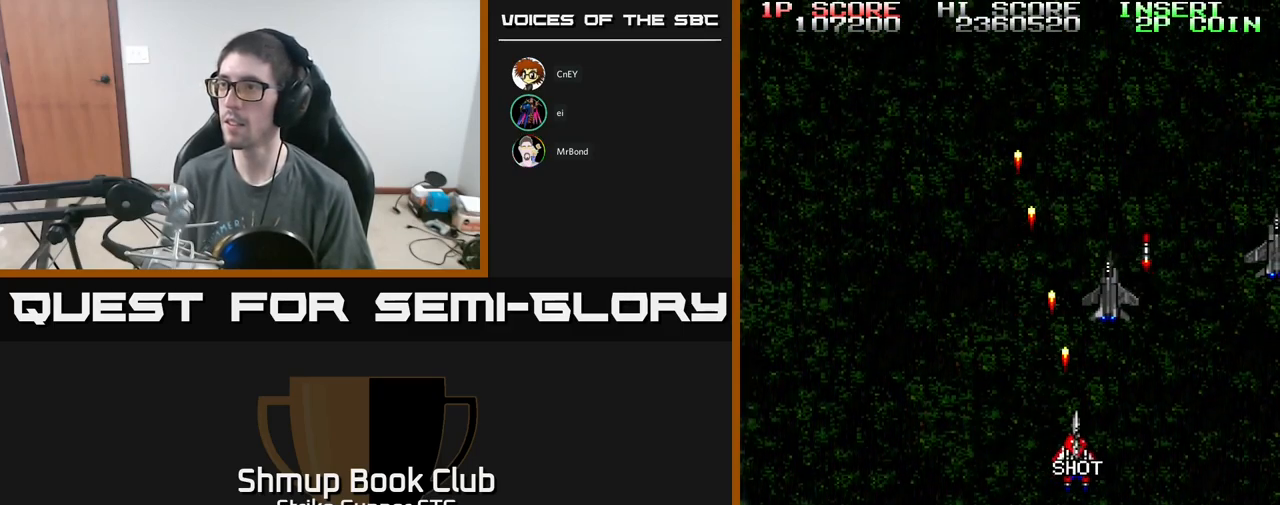
{"buttons": ["A"], "left_stick": "center", "right_stick": "center", "events": [[50, "DPAD_DOWN", "up"], [200, "DPAD_UP", "down"], [317, "DPAD_UP", "up"], [500, "DPAD_RIGHT", "up"]]}
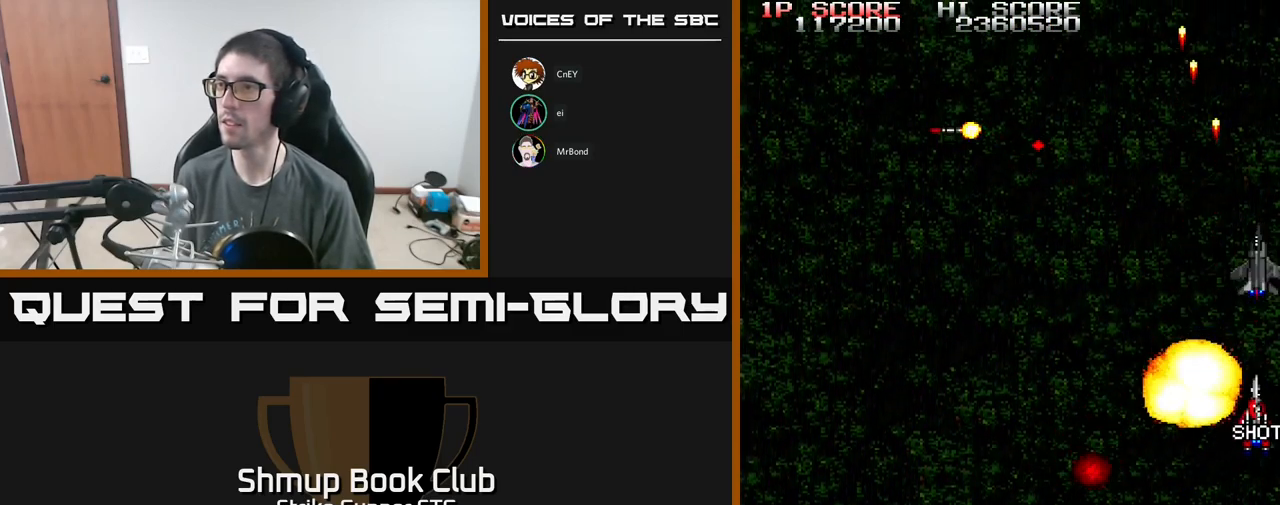
{"buttons": ["A"], "left_stick": "center", "right_stick": "center", "events": []}
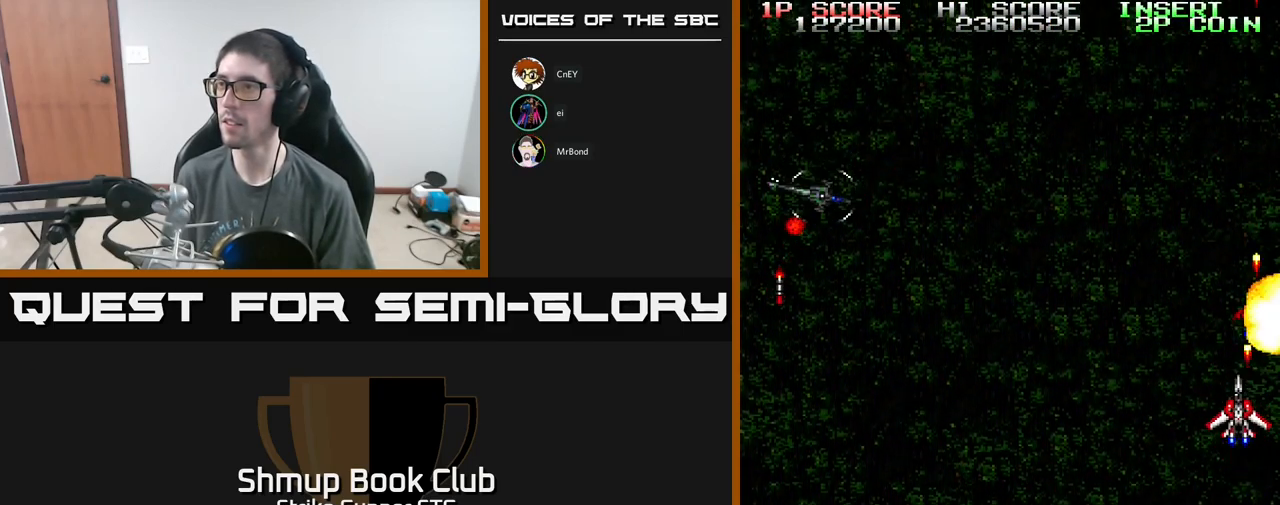
{"buttons": ["A", "X", "DPAD_DOWN", "DPAD_LEFT"], "left_stick": "center", "right_stick": "center", "events": [[17, "DPAD_LEFT", "down"], [150, "DPAD_DOWN", "down"], [267, "X", "down"], [383, "X", "up"], [433, "X", "down"]]}
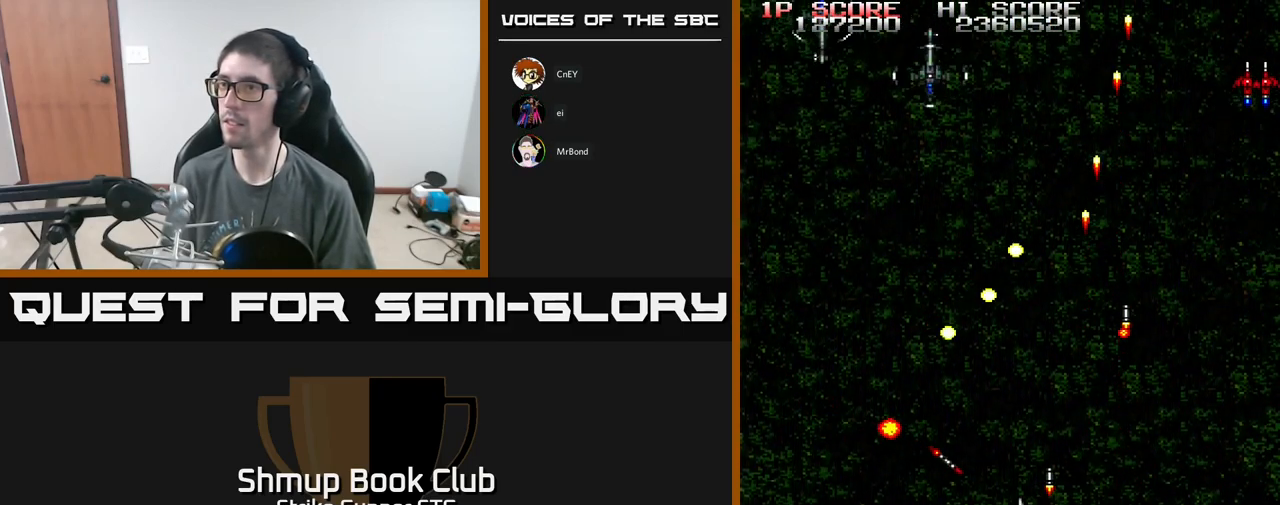
{"buttons": ["A", "X", "DPAD_UP"], "left_stick": "center", "right_stick": "center", "events": [[50, "X", "up"], [100, "X", "down"], [233, "X", "up"], [283, "X", "down"], [300, "DPAD_DOWN", "up"], [333, "DPAD_UP", "down"], [367, "DPAD_LEFT", "up"], [367, "X", "up"], [483, "X", "down"]]}
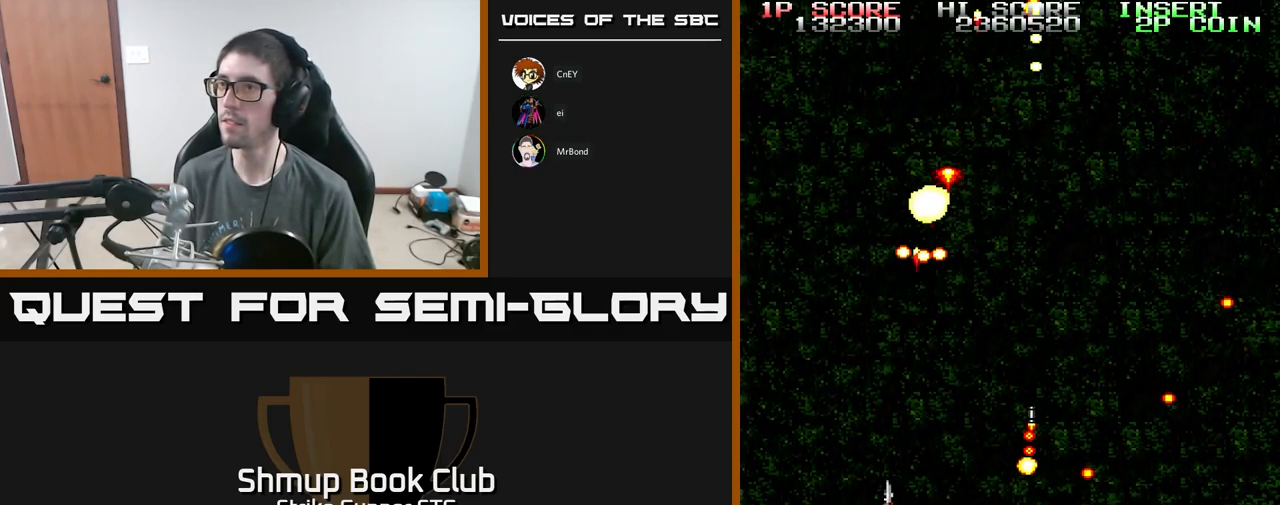
{"buttons": ["A", "DPAD_RIGHT"], "left_stick": "center", "right_stick": "center", "events": [[117, "DPAD_RIGHT", "down"], [150, "X", "up"], [217, "DPAD_UP", "up"]]}
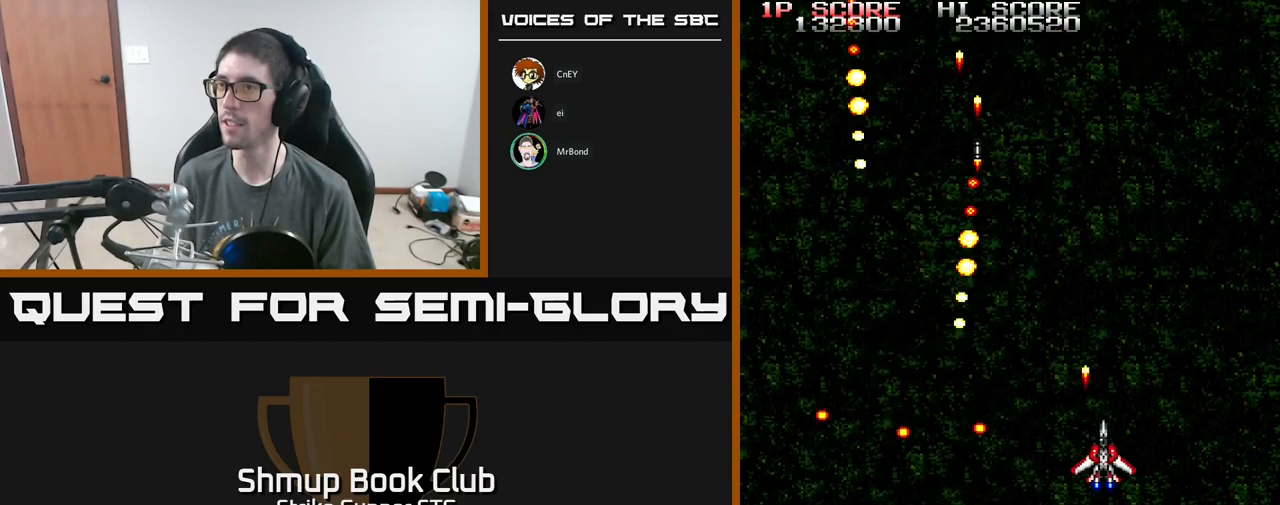
{"buttons": ["A", "DPAD_DOWN", "DPAD_RIGHT"], "left_stick": "center", "right_stick": "center", "events": [[34, "DPAD_UP", "down"], [117, "DPAD_RIGHT", "up"], [200, "DPAD_UP", "up"], [217, "DPAD_RIGHT", "down"], [267, "DPAD_DOWN", "down"]]}
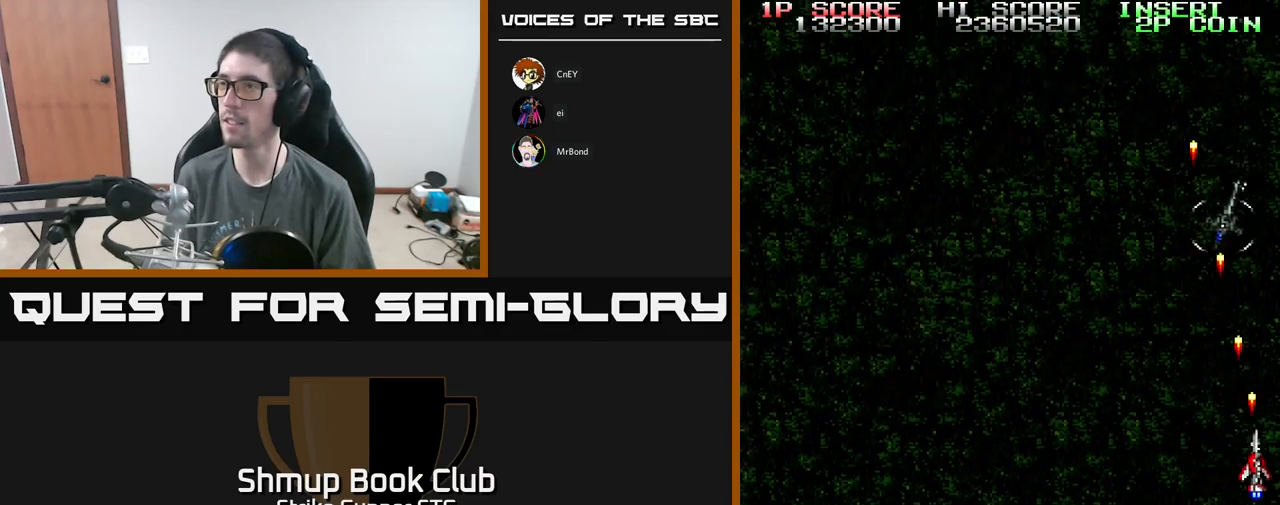
{"buttons": ["A", "DPAD_RIGHT"], "left_stick": "center", "right_stick": "center", "events": [[34, "DPAD_DOWN", "up"], [34, "DPAD_RIGHT", "up"], [67, "DPAD_LEFT", "down"], [200, "DPAD_LEFT", "up"], [434, "DPAD_RIGHT", "down"]]}
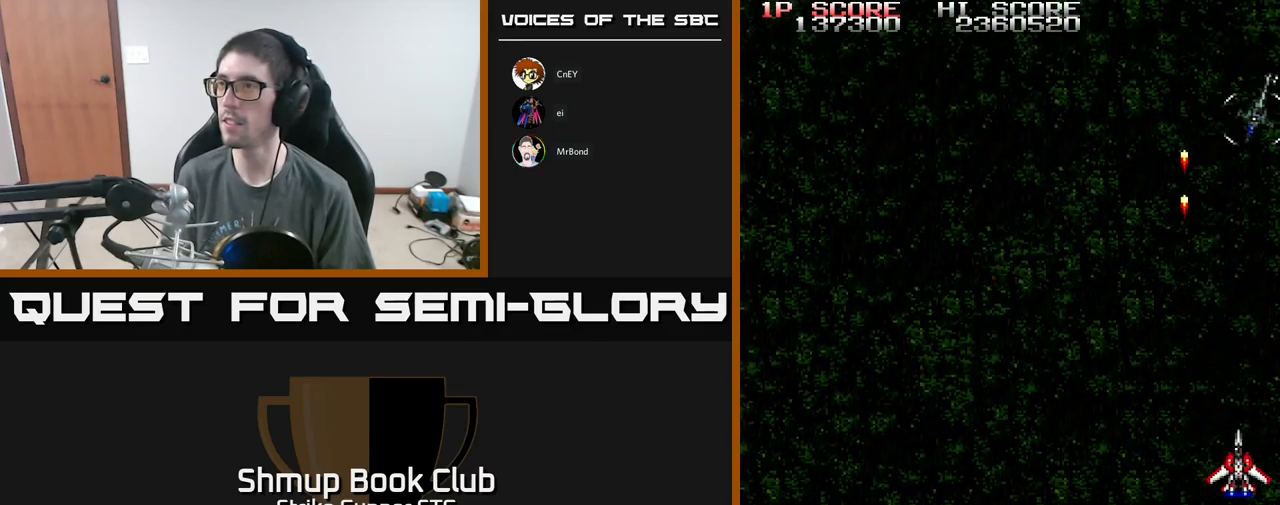
{"buttons": ["A"], "left_stick": "center", "right_stick": "center", "events": [[250, "DPAD_RIGHT", "up"]]}
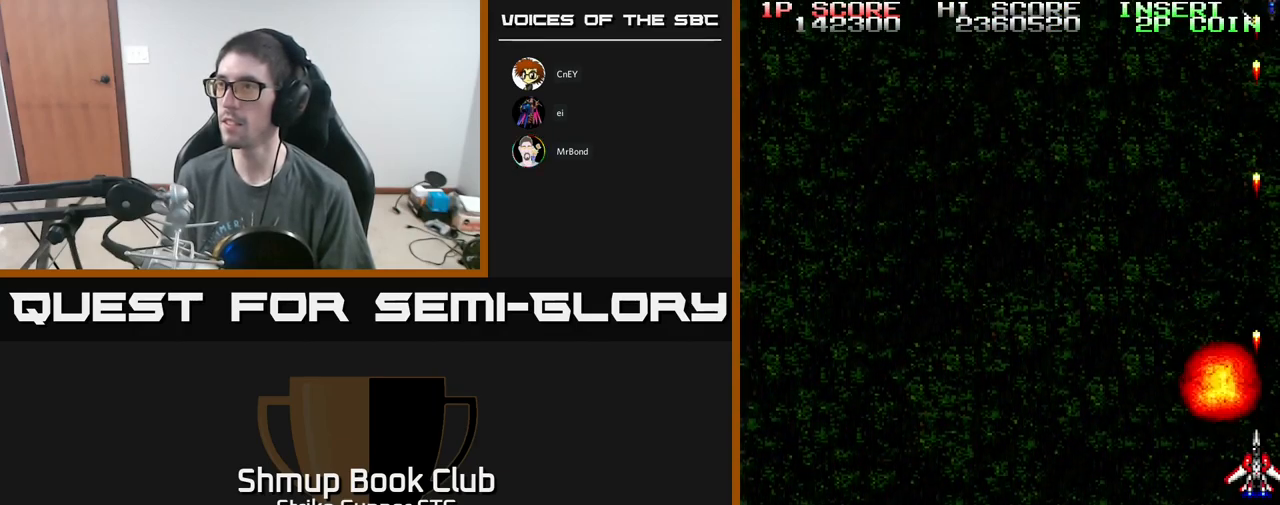
{"buttons": ["DPAD_LEFT"], "left_stick": "center", "right_stick": "center", "events": [[317, "DPAD_LEFT", "down"], [500, "A", "up"]]}
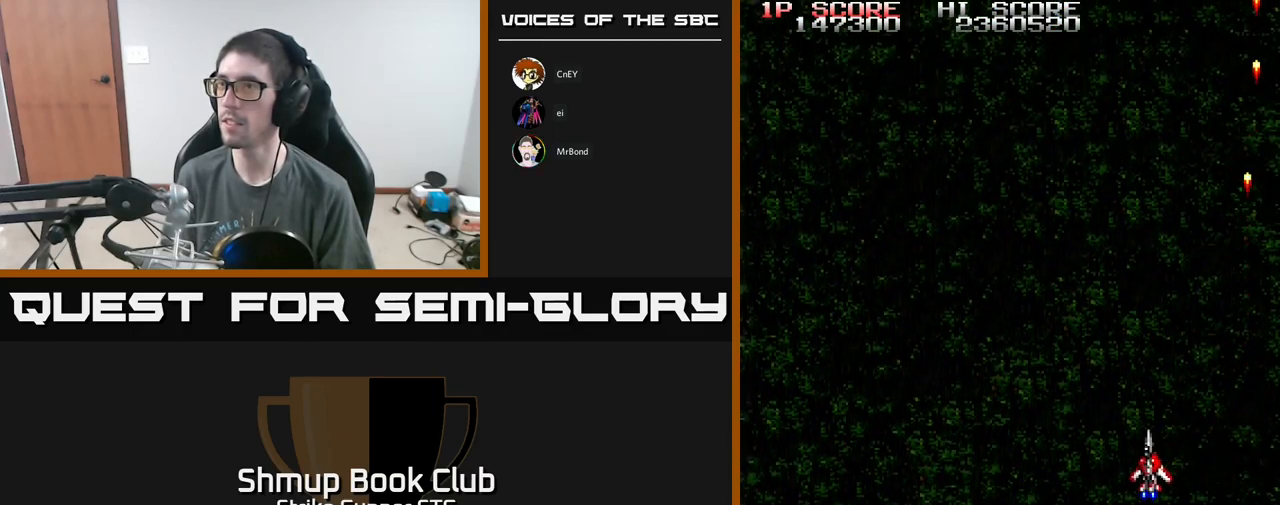
{"buttons": ["A", "DPAD_LEFT"], "left_stick": "center", "right_stick": "center", "events": [[67, "DPAD_UP", "down"], [84, "A", "down"], [267, "DPAD_UP", "up"]]}
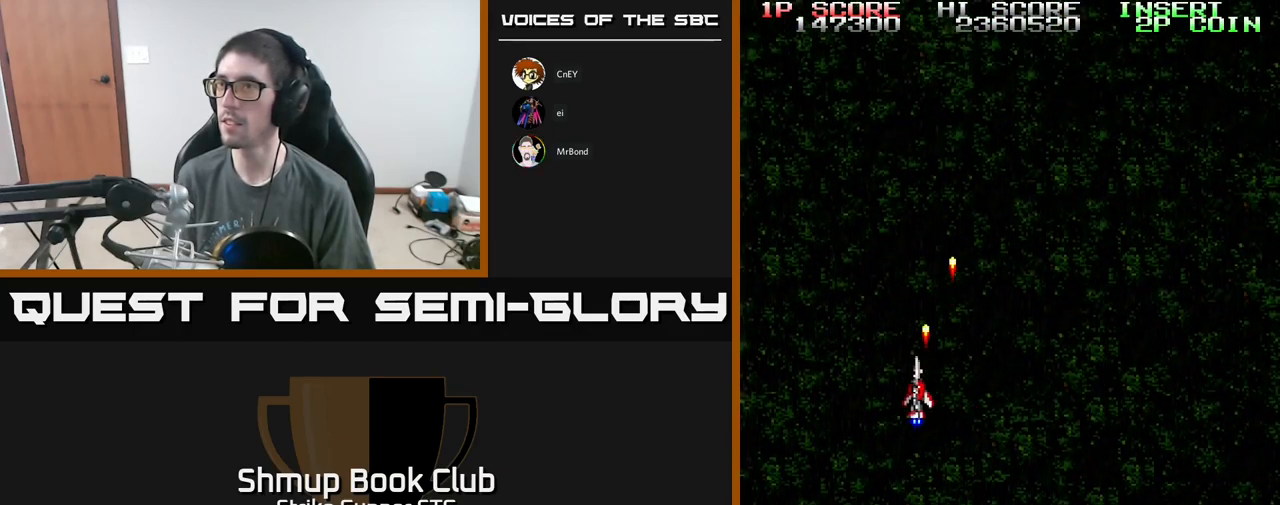
{"buttons": ["A"], "left_stick": "center", "right_stick": "center", "events": [[100, "DPAD_LEFT", "up"]]}
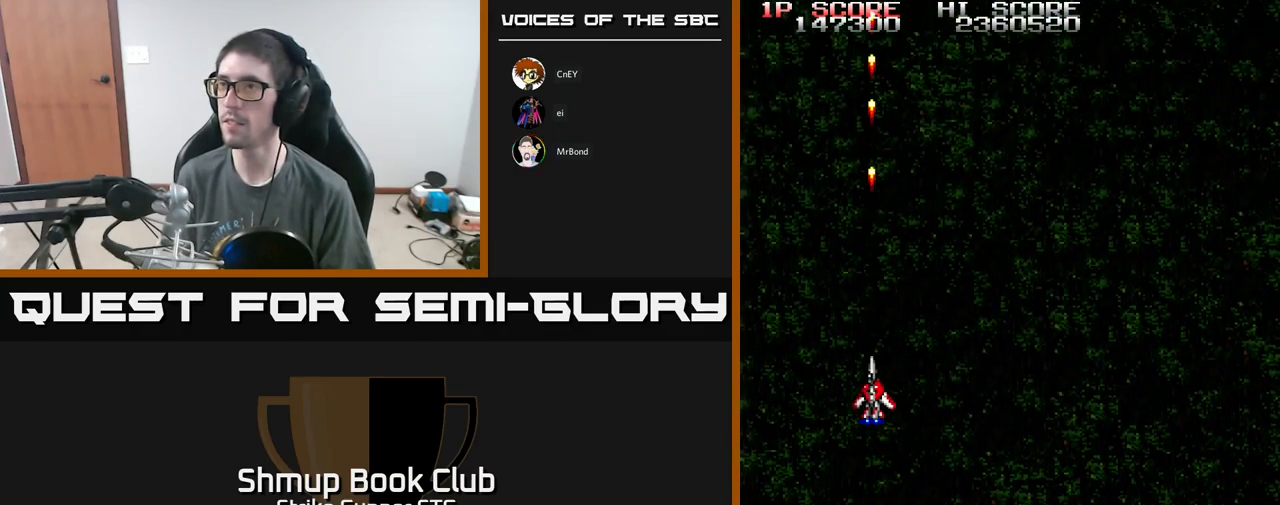
{"buttons": ["A"], "left_stick": "center", "right_stick": "center", "events": [[200, "DPAD_UP", "down"], [334, "DPAD_UP", "up"]]}
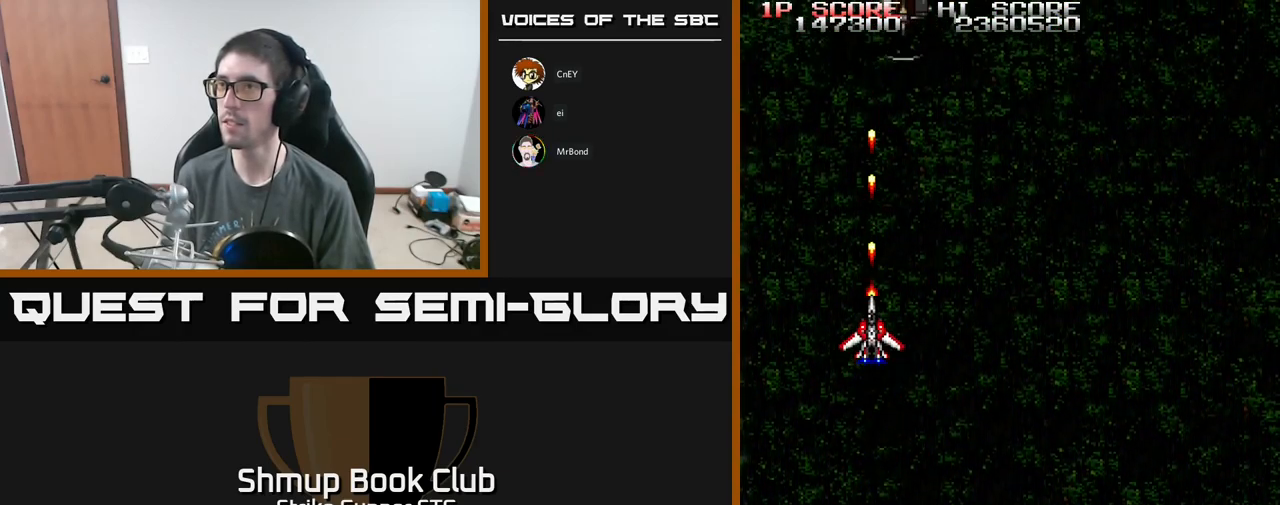
{"buttons": ["A"], "left_stick": "center", "right_stick": "center", "events": [[234, "DPAD_RIGHT", "down"], [317, "DPAD_RIGHT", "up"]]}
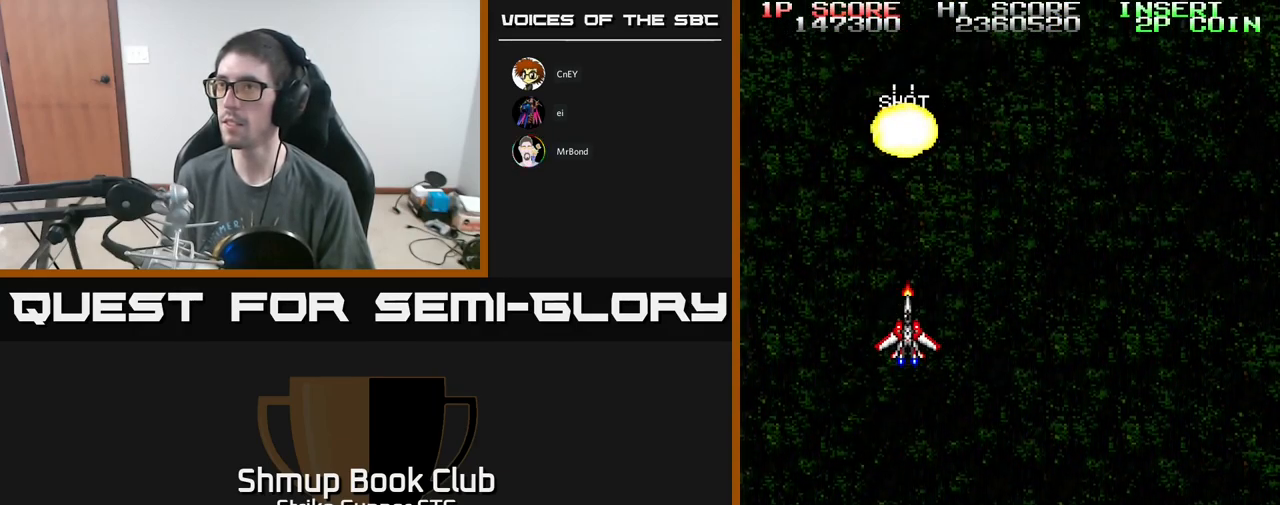
{"buttons": [], "left_stick": "center", "right_stick": "center", "events": [[134, "A", "up"]]}
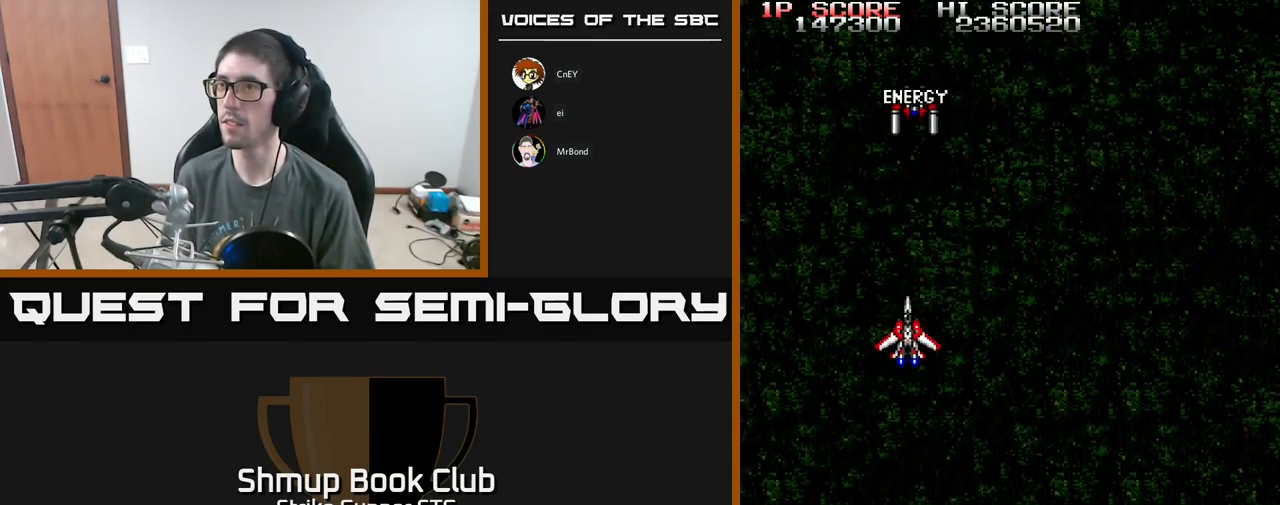
{"buttons": [], "left_stick": "center", "right_stick": "center", "events": [[50, "DPAD_RIGHT", "down"], [50, "DPAD_UP", "down"], [117, "A", "down"], [117, "DPAD_RIGHT", "up"], [167, "DPAD_UP", "up"], [200, "A", "up"]]}
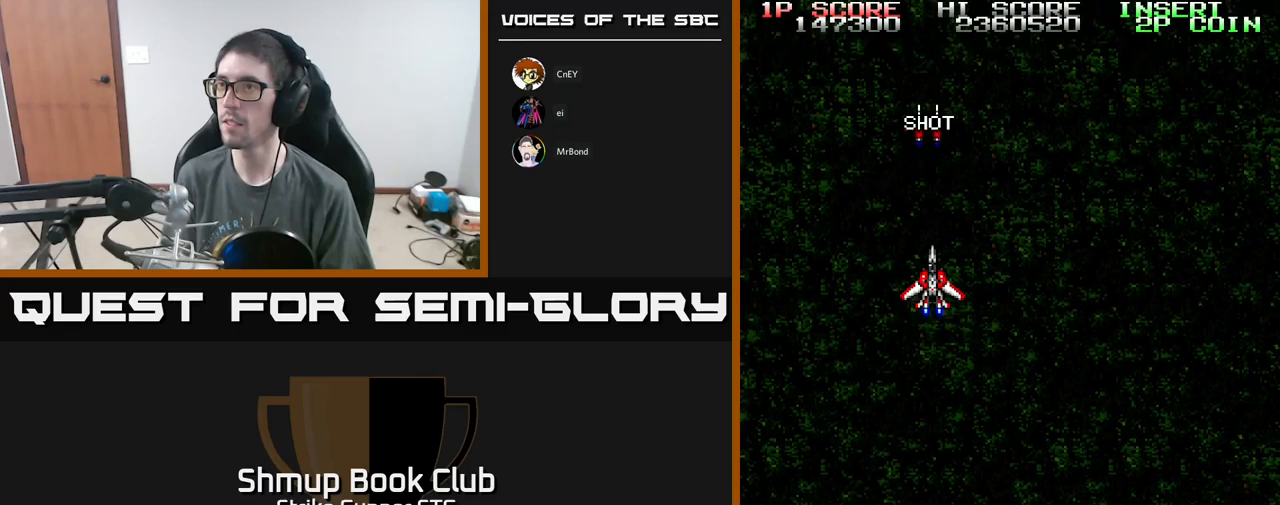
{"buttons": [], "left_stick": "center", "right_stick": "center", "events": [[133, "DPAD_UP", "down"], [417, "DPAD_UP", "up"]]}
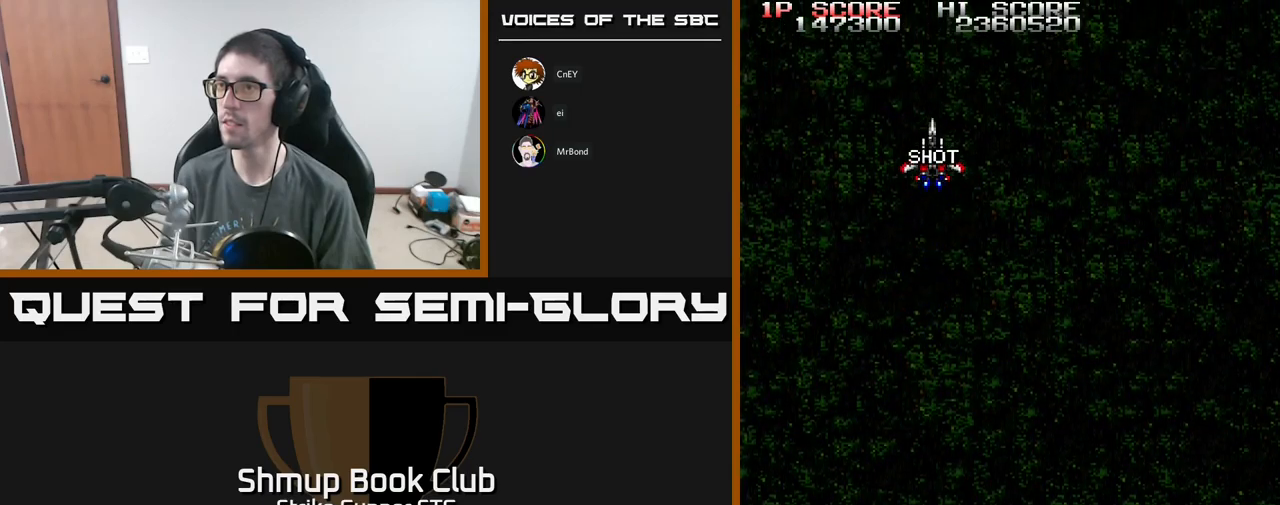
{"buttons": ["DPAD_DOWN"], "left_stick": "center", "right_stick": "center", "events": [[383, "DPAD_DOWN", "down"]]}
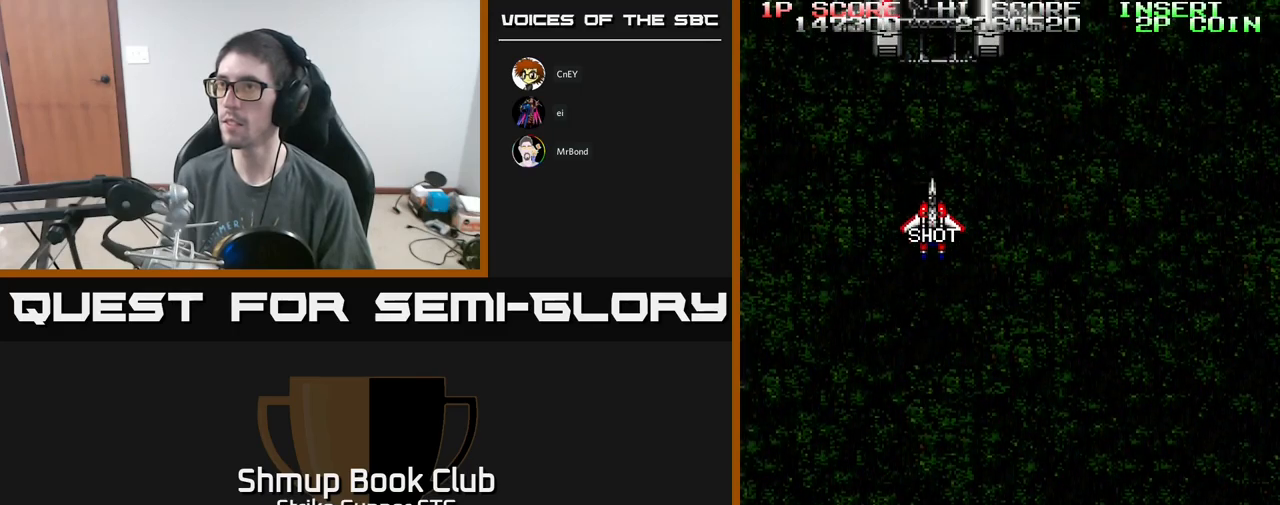
{"buttons": ["A"], "left_stick": "center", "right_stick": "center", "events": [[50, "A", "down"], [233, "DPAD_DOWN", "up"], [367, "DPAD_UP", "down"], [367, "X", "down"], [467, "DPAD_UP", "up"], [500, "X", "up"]]}
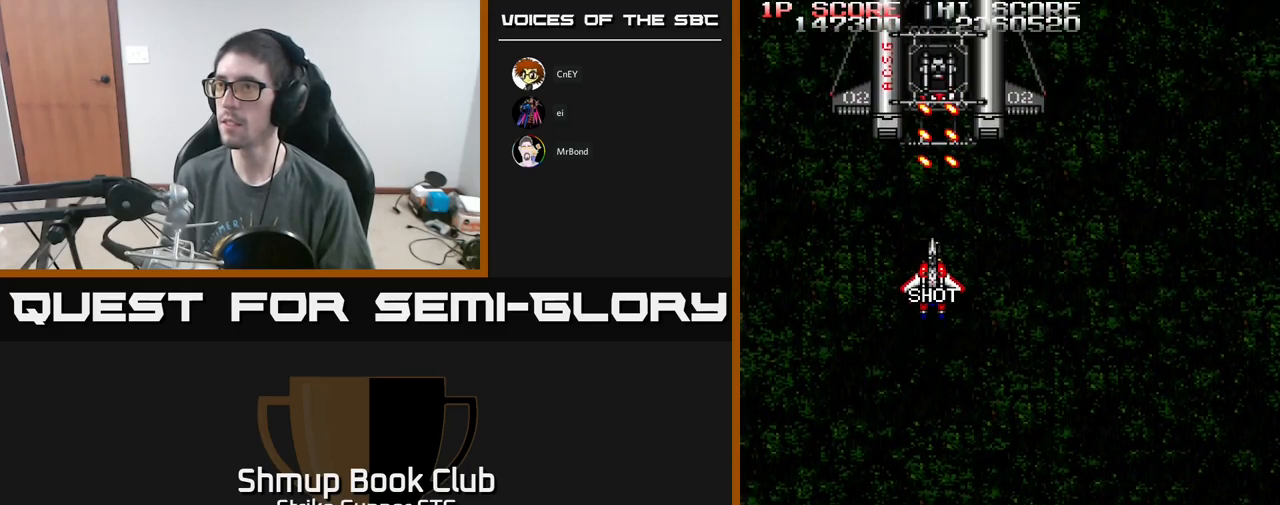
{"buttons": ["A", "DPAD_RIGHT"], "left_stick": "center", "right_stick": "center", "events": [[50, "X", "down"], [67, "DPAD_DOWN", "down"], [150, "X", "up"], [200, "X", "down"], [317, "X", "up"], [383, "DPAD_RIGHT", "down"], [383, "X", "down"], [433, "DPAD_DOWN", "up"], [483, "X", "up"]]}
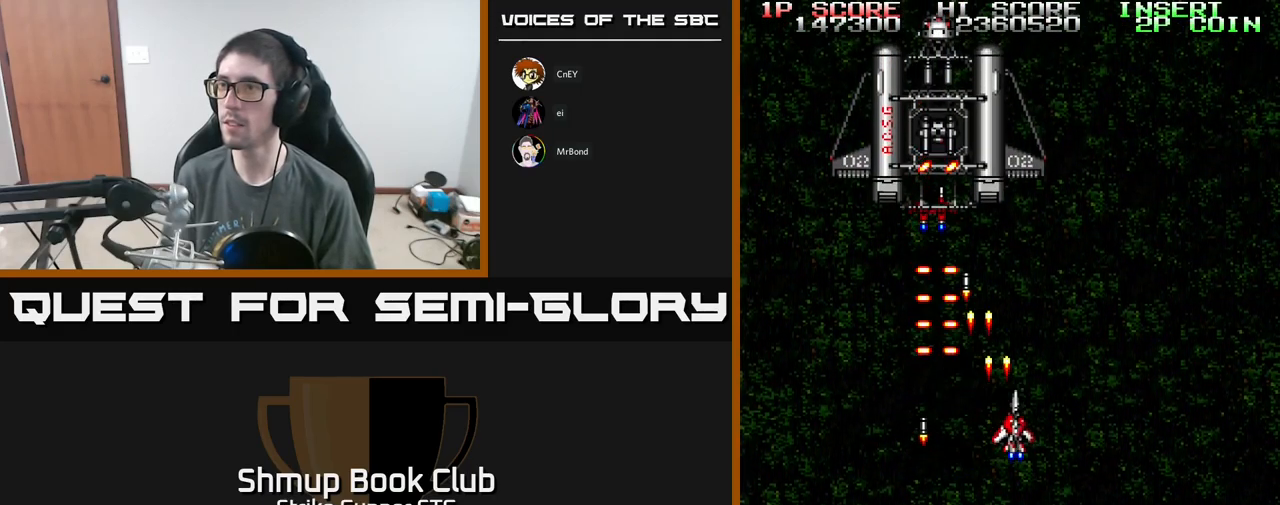
{"buttons": ["A"], "left_stick": "center", "right_stick": "center", "events": [[33, "X", "down"], [50, "DPAD_RIGHT", "up"], [50, "DPAD_UP", "down"], [150, "DPAD_UP", "up"], [150, "X", "up"], [233, "X", "down"], [333, "X", "up"]]}
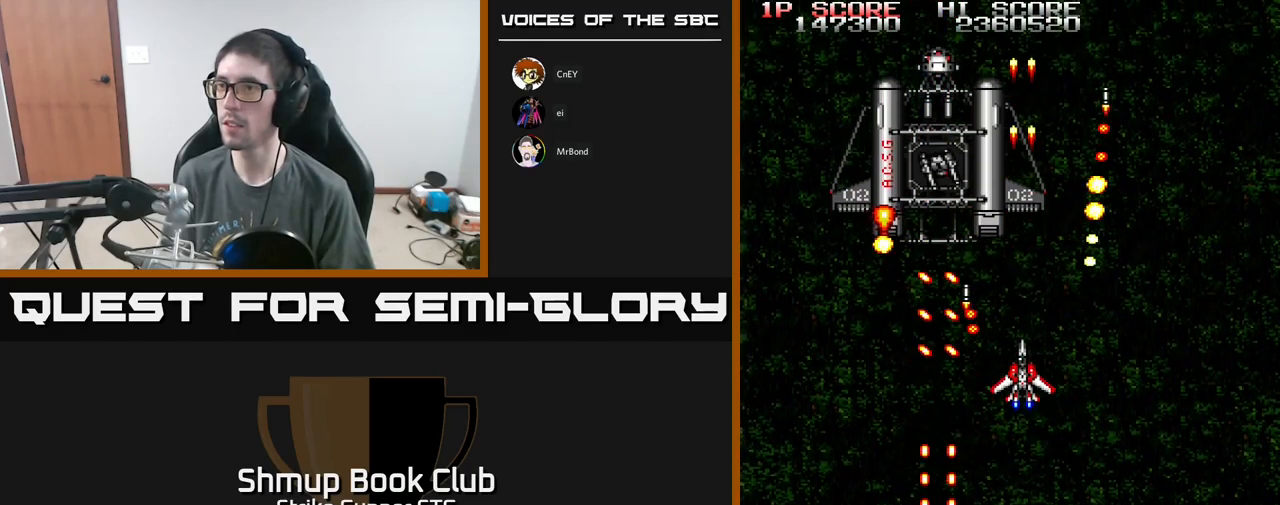
{"buttons": ["A", "DPAD_LEFT"], "left_stick": "center", "right_stick": "center", "events": [[333, "DPAD_LEFT", "down"]]}
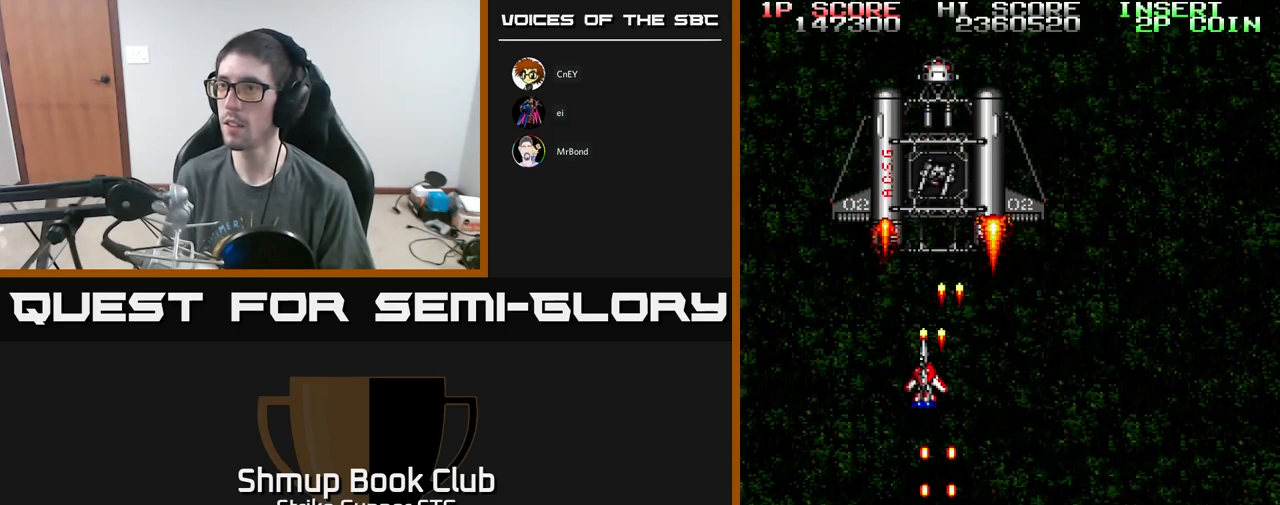
{"buttons": ["A", "X"], "left_stick": "center", "right_stick": "center", "events": [[33, "X", "down"], [50, "DPAD_LEFT", "up"], [67, "DPAD_DOWN", "down"], [83, "DPAD_DOWN", "up"], [133, "X", "up"], [167, "X", "down"], [267, "X", "up"], [317, "X", "down"], [417, "X", "up"], [483, "X", "down"]]}
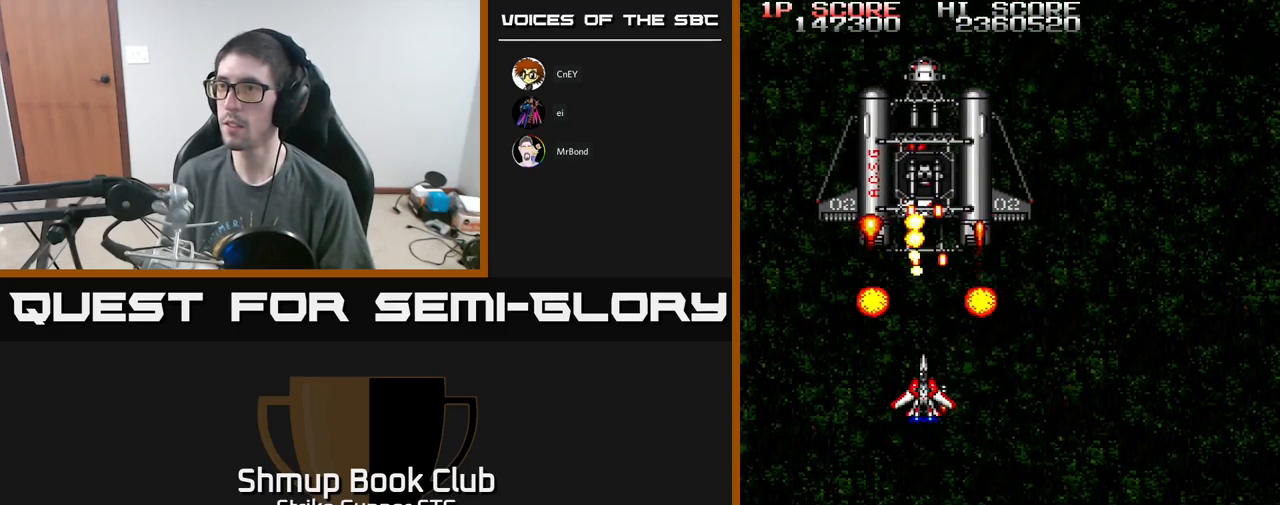
{"buttons": ["A", "X", "DPAD_UP"], "left_stick": "center", "right_stick": "center", "events": [[33, "DPAD_LEFT", "down"], [67, "X", "up"], [83, "DPAD_LEFT", "up"], [117, "X", "down"], [217, "DPAD_DOWN", "down"], [233, "X", "up"], [283, "X", "down"], [383, "DPAD_LEFT", "down"], [383, "X", "up"], [400, "DPAD_DOWN", "up"], [433, "X", "down"], [450, "DPAD_UP", "down"], [483, "DPAD_LEFT", "up"]]}
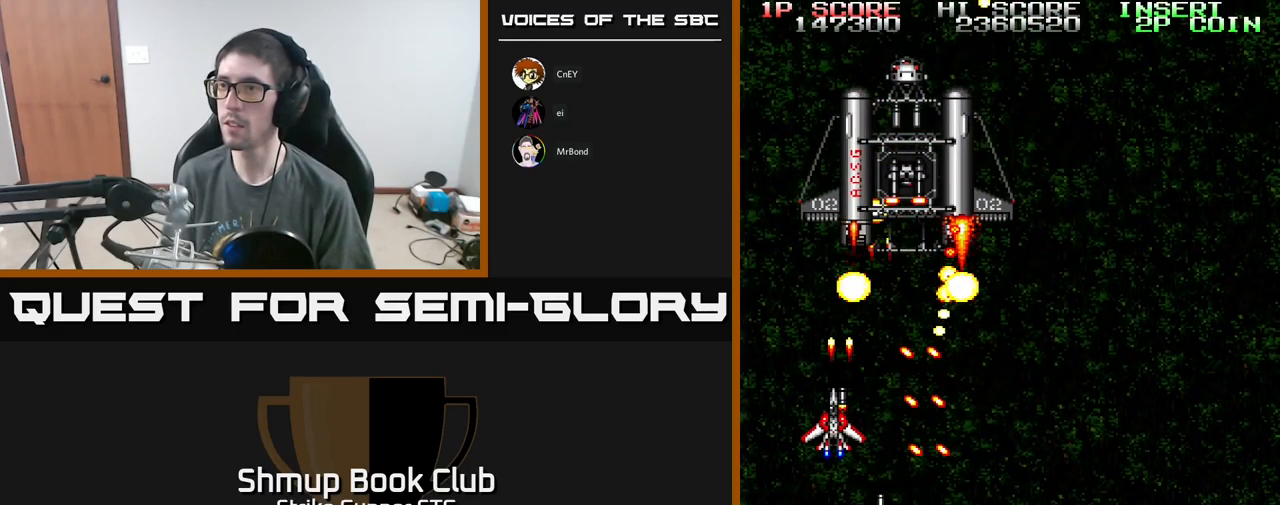
{"buttons": ["A", "DPAD_DOWN"], "left_stick": "center", "right_stick": "center", "events": [[50, "DPAD_UP", "up"], [50, "X", "up"], [83, "X", "down"], [233, "X", "up"], [350, "DPAD_RIGHT", "down"], [367, "A", "up"], [383, "A", "down"], [400, "DPAD_DOWN", "down"], [417, "DPAD_RIGHT", "up"]]}
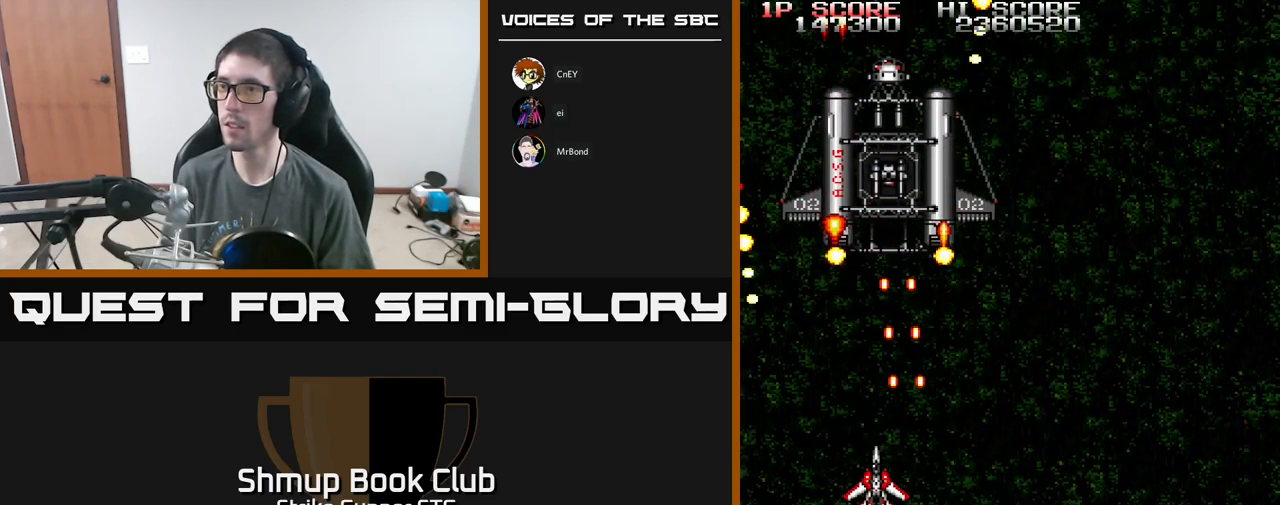
{"buttons": ["A", "DPAD_UP"], "left_stick": "center", "right_stick": "center", "events": [[50, "DPAD_DOWN", "up"], [233, "DPAD_DOWN", "down"], [267, "DPAD_LEFT", "down"], [383, "DPAD_DOWN", "up"], [433, "DPAD_UP", "down"], [483, "DPAD_LEFT", "up"]]}
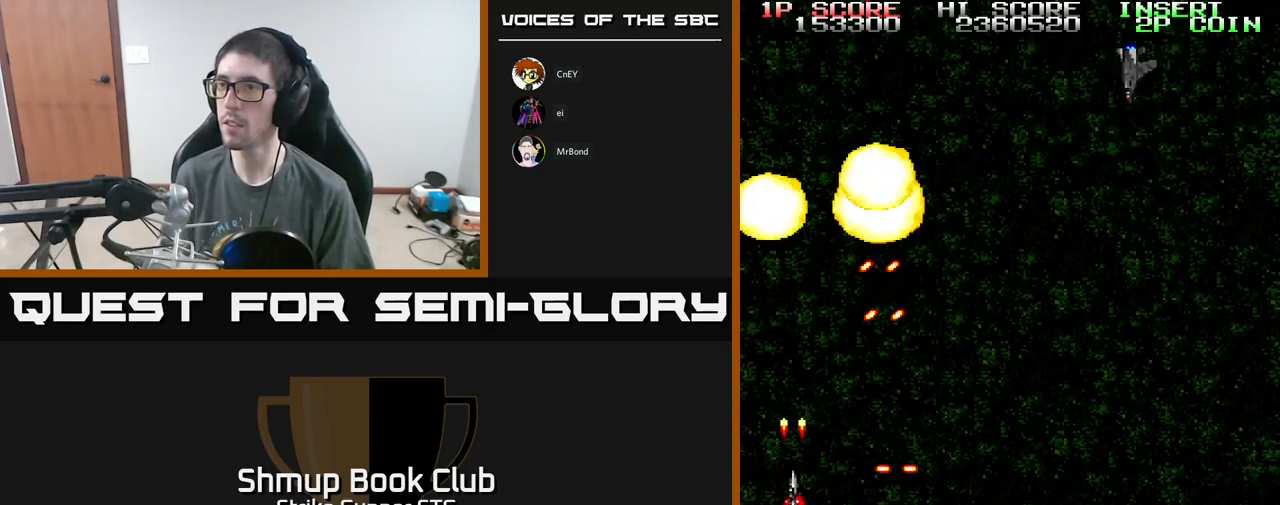
{"buttons": ["A", "DPAD_RIGHT"], "left_stick": "center", "right_stick": "center", "events": [[33, "DPAD_RIGHT", "down"], [50, "A", "up"], [117, "DPAD_RIGHT", "up"], [133, "DPAD_UP", "up"], [167, "DPAD_RIGHT", "down"], [217, "A", "down"], [217, "DPAD_DOWN", "down"], [483, "DPAD_DOWN", "up"]]}
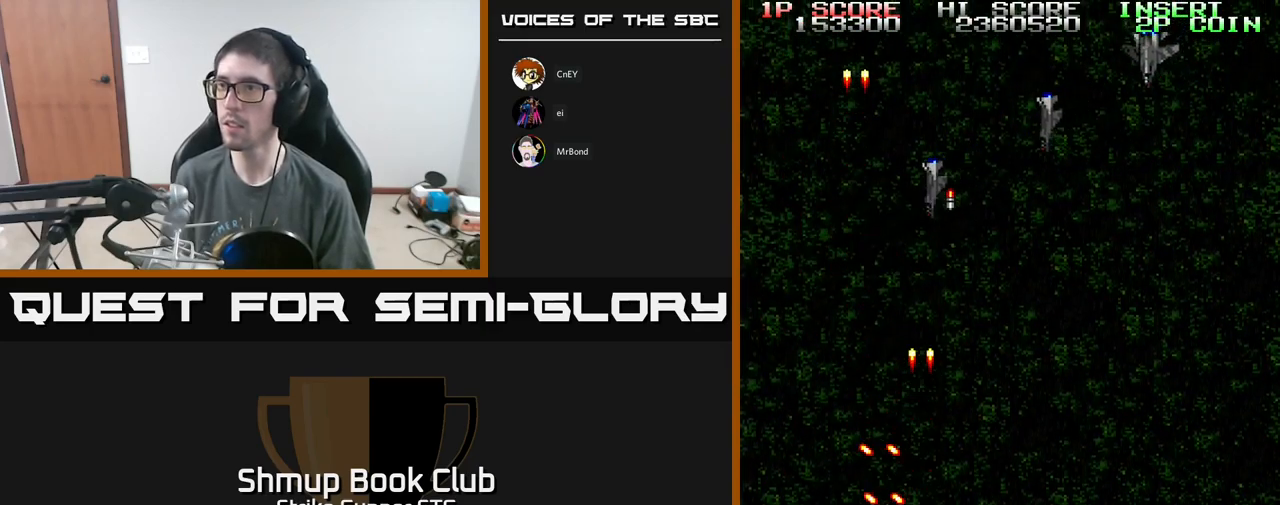
{"buttons": ["A", "X", "DPAD_RIGHT"], "left_stick": "center", "right_stick": "center"}